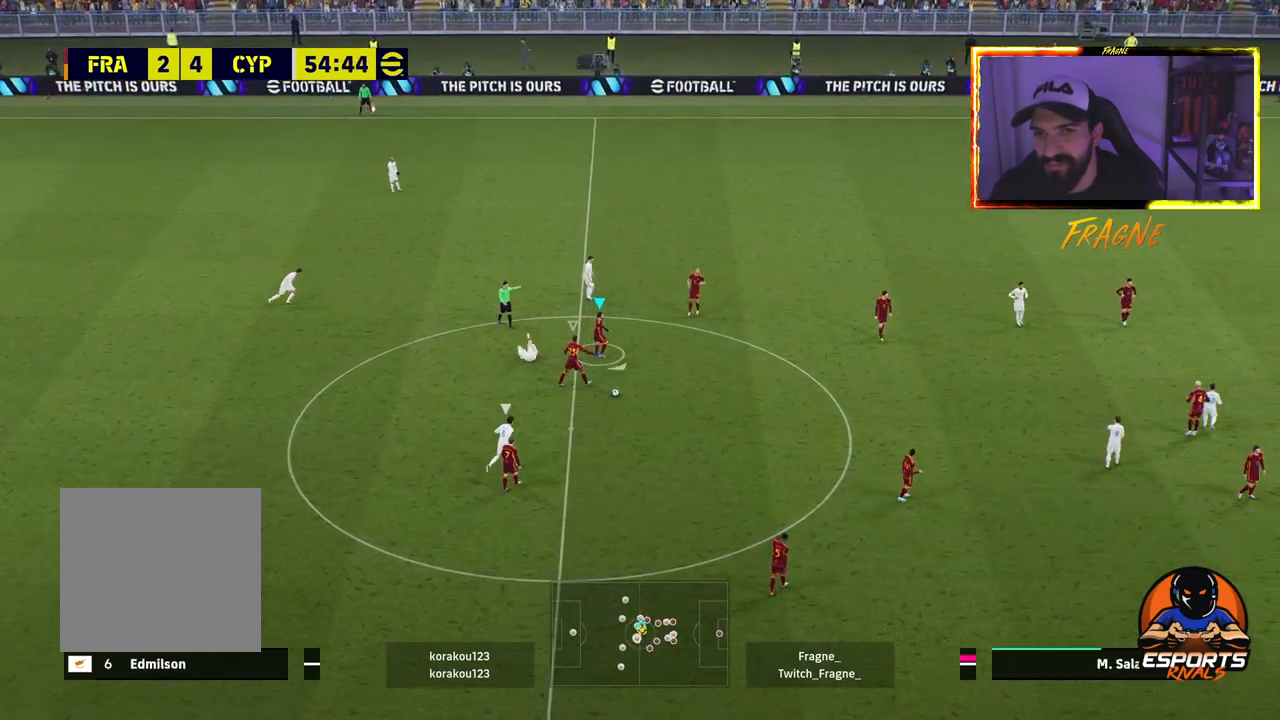
Gameplay with a controller (PlayStation layout); each line is a JSON object with the inputs held at the frame after it. "events" lists button and stick changes between this image and that frame as [ms after this image, input, new state], when the widget could be followed in between.
{"buttons": [], "left_stick": "right", "right_stick": "center", "events": [[50, "R2", "down"], [67, "left_stick", "right"], [417, "R2", "up"]]}
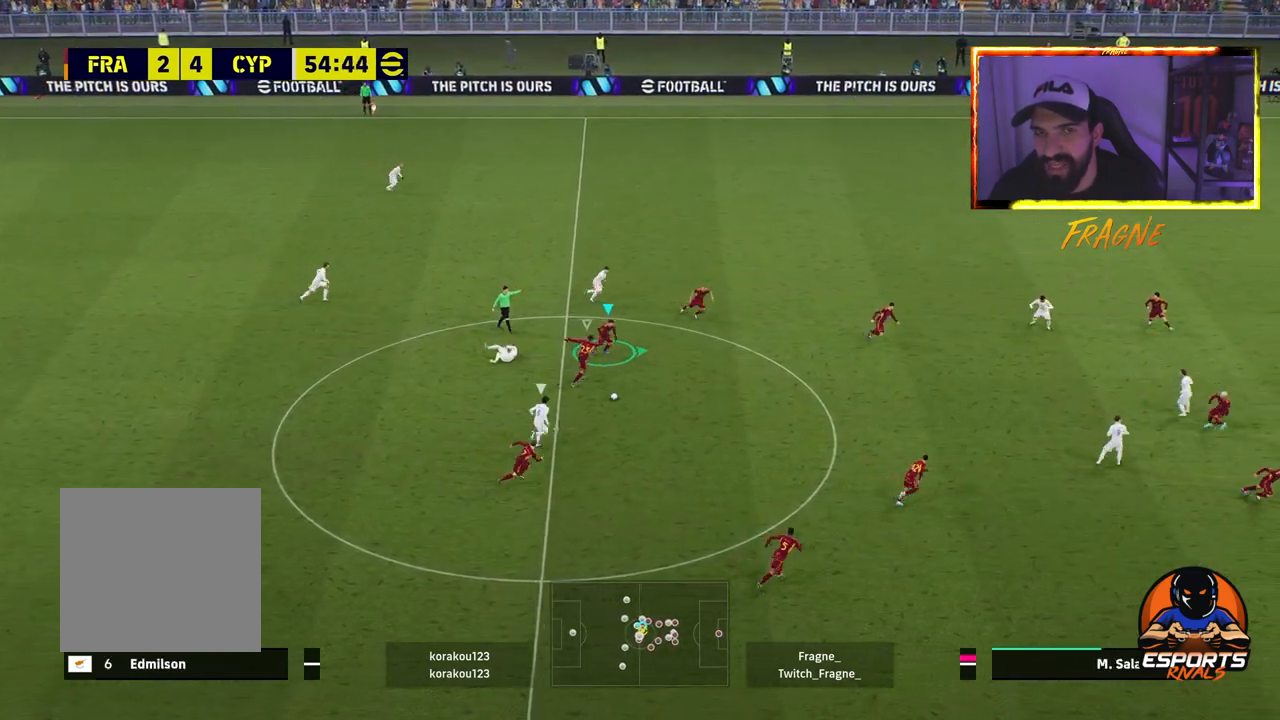
{"buttons": ["R2"], "left_stick": "right", "right_stick": "center", "events": [[50, "R2", "down"]]}
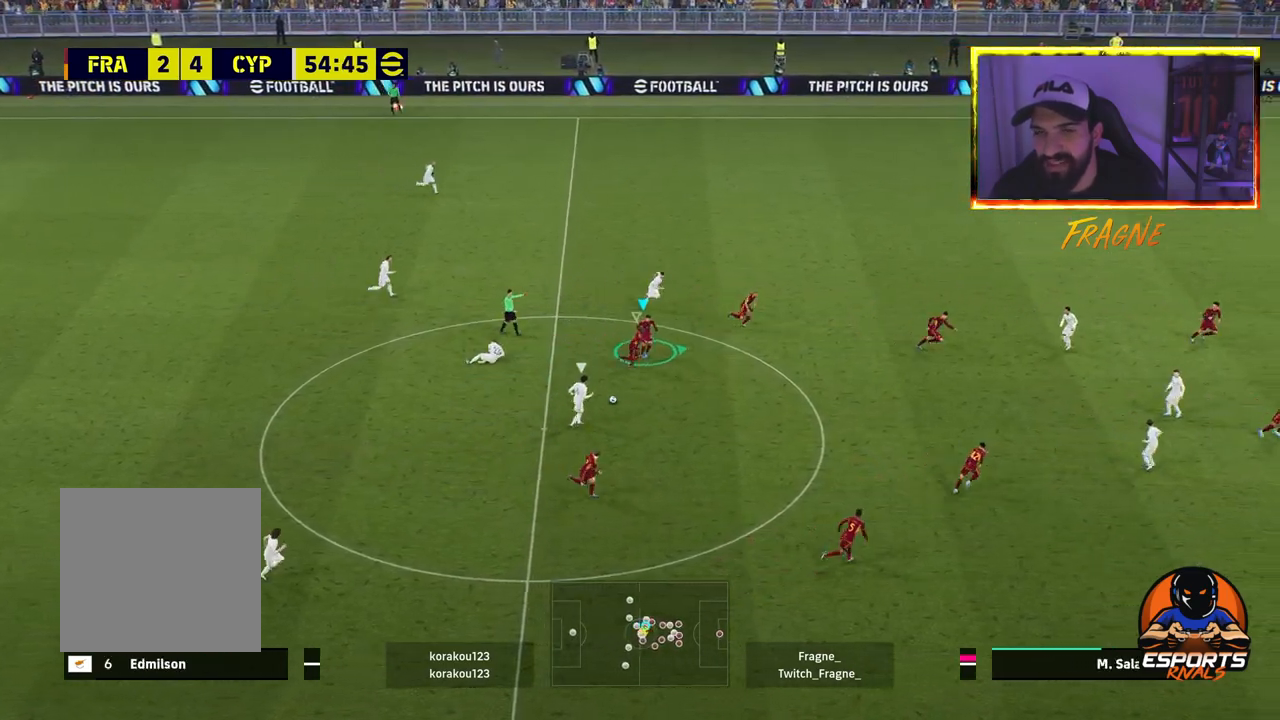
{"buttons": ["R2"], "left_stick": "down-right", "right_stick": "center", "events": [[83, "R2", "up"], [383, "R2", "down"], [383, "left_stick", "down-right"]]}
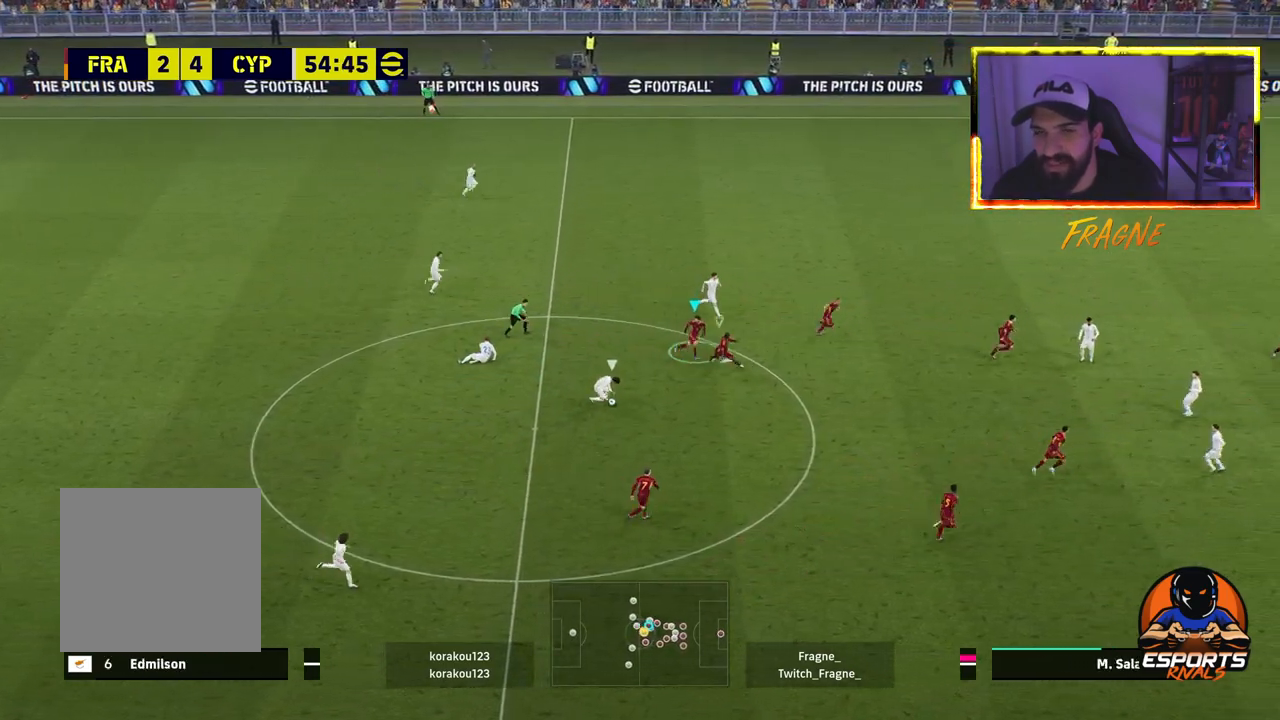
{"buttons": ["R2"], "left_stick": "center", "right_stick": "center", "events": [[333, "R2", "up"], [433, "left_stick", "center"], [467, "R2", "down"]]}
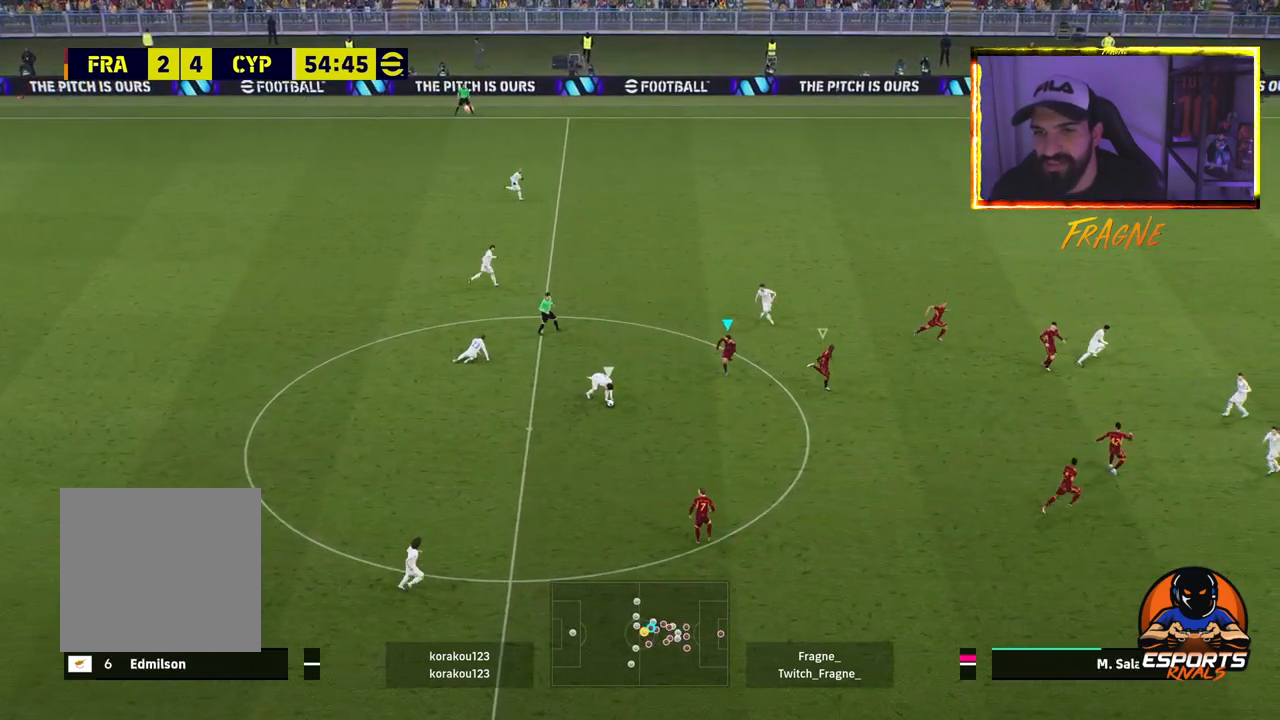
{"buttons": ["R2"], "left_stick": "up", "right_stick": "center", "events": [[67, "left_stick", "up"]]}
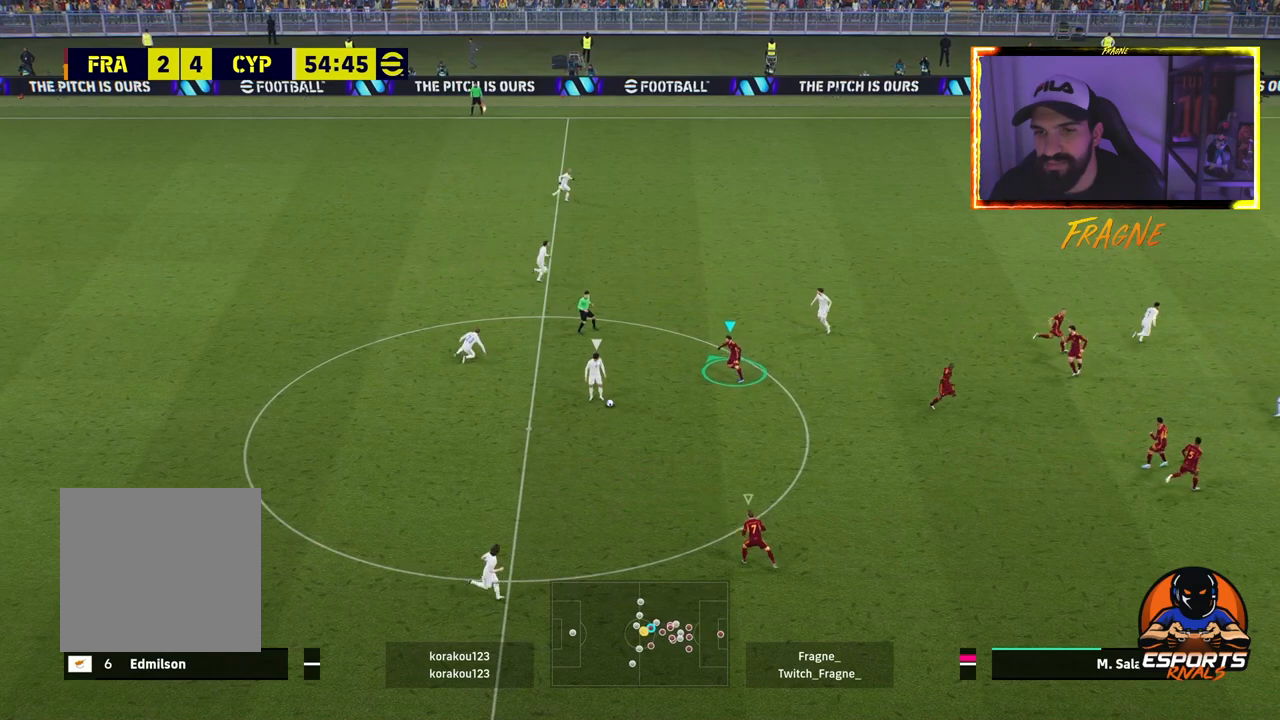
{"buttons": ["L1", "R2"], "left_stick": "left", "right_stick": "center", "events": [[283, "left_stick", "up-left"], [450, "left_stick", "left"], [467, "L1", "down"]]}
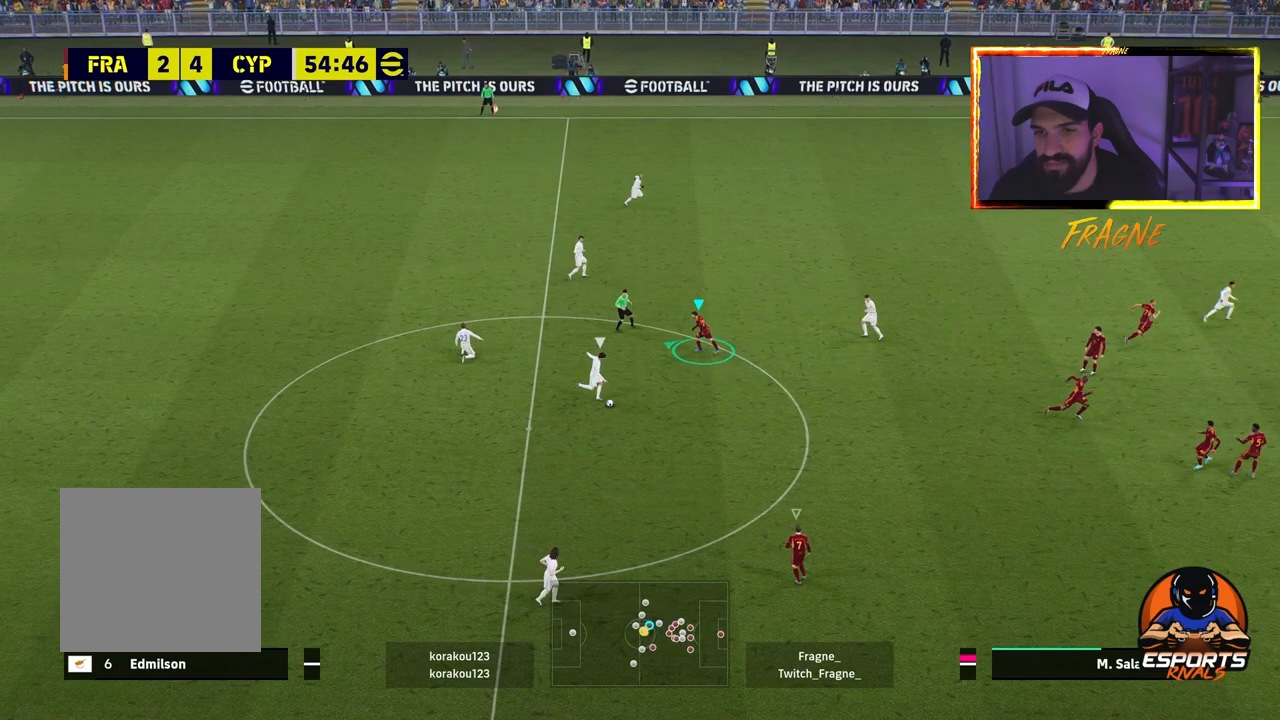
{"buttons": ["CROSS", "R2"], "left_stick": "left", "right_stick": "center", "events": [[50, "CROSS", "down"], [100, "L1", "up"]]}
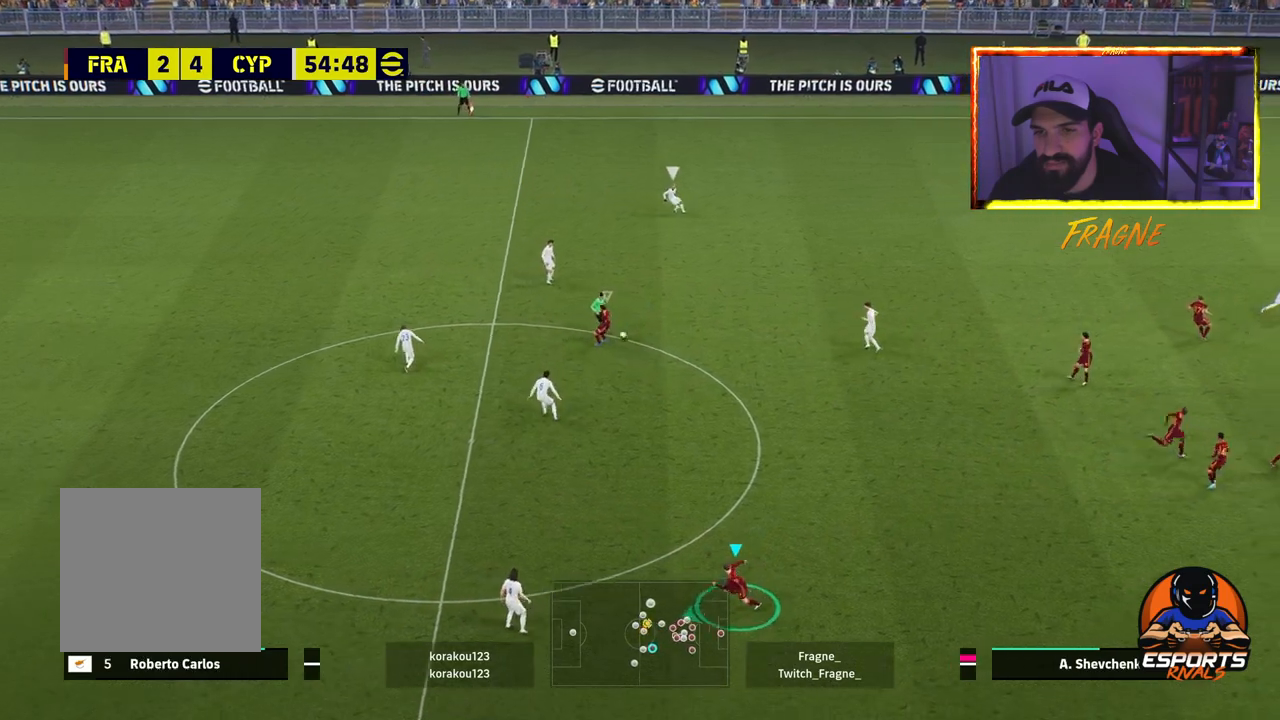
{"buttons": ["CROSS", "R2"], "left_stick": "up-left", "right_stick": "center", "events": [[83, "L1", "down"], [233, "L1", "up"], [400, "left_stick", "up-left"]]}
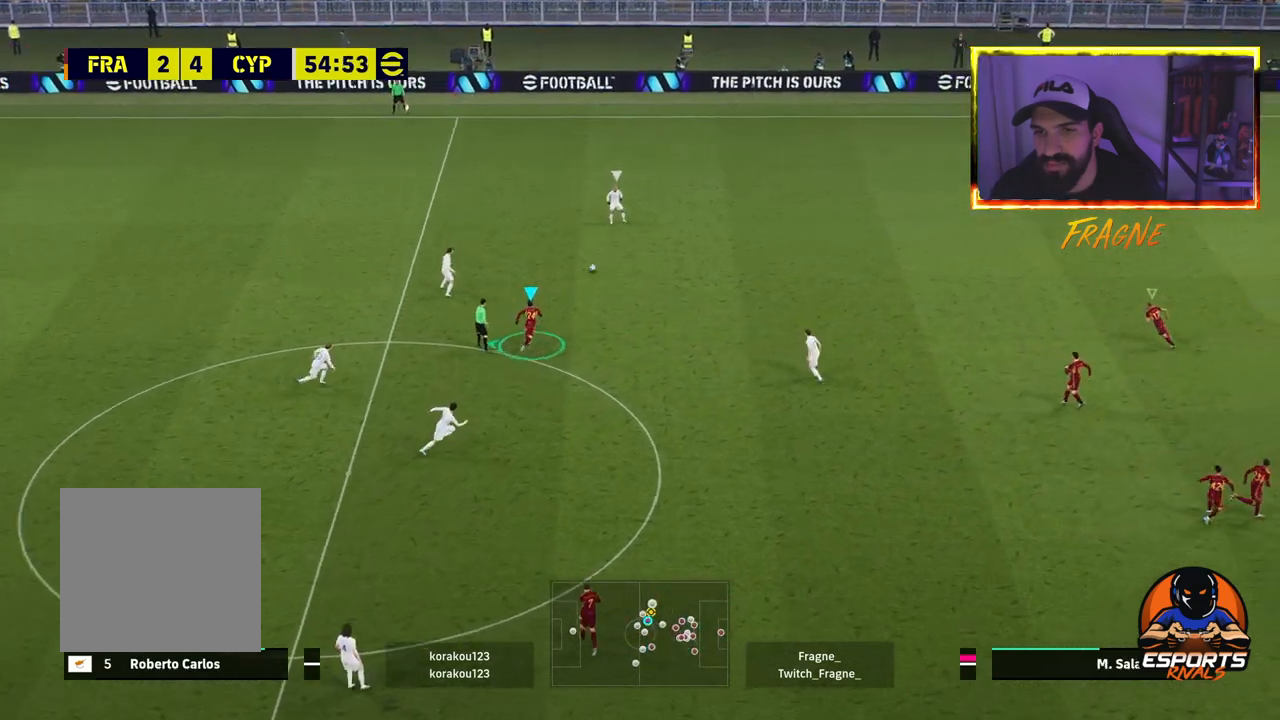
{"buttons": ["R2"], "left_stick": "up", "right_stick": "center", "events": [[183, "L1", "down"], [200, "CROSS", "up"], [233, "left_stick", "up"], [367, "L1", "up"]]}
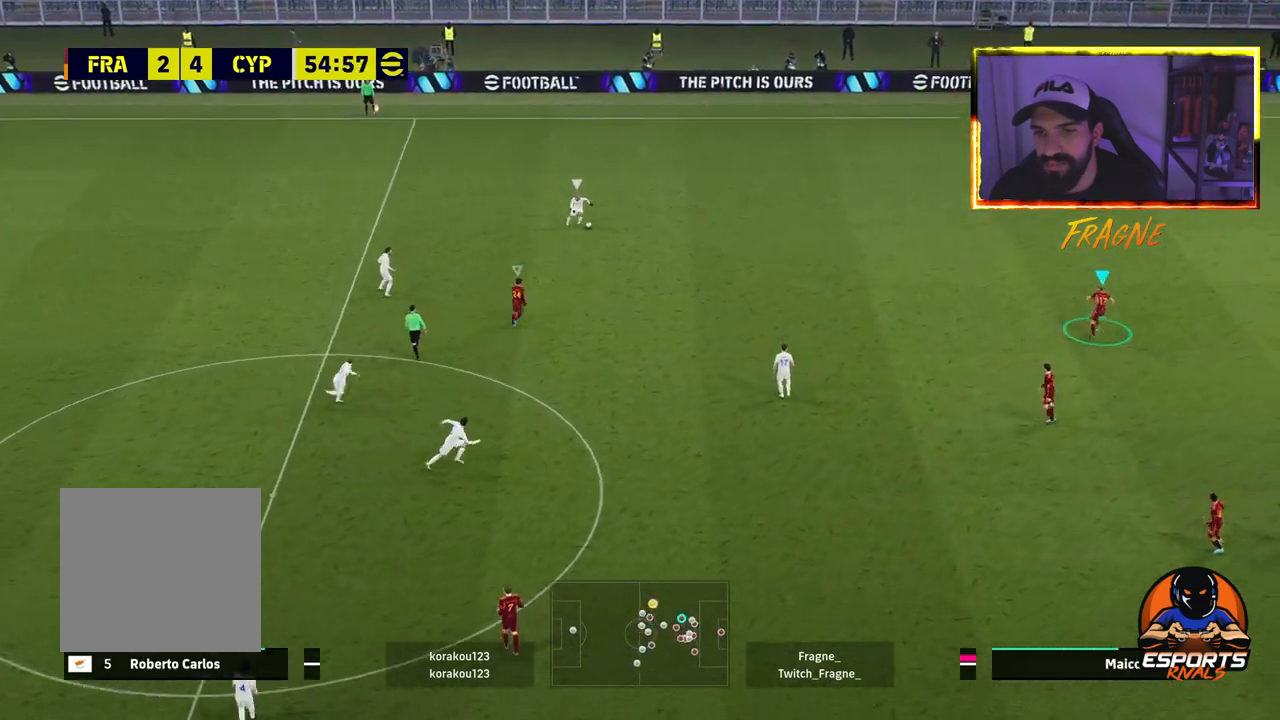
{"buttons": ["CROSS", "R2"], "left_stick": "up", "right_stick": "center", "events": [[217, "CROSS", "down"]]}
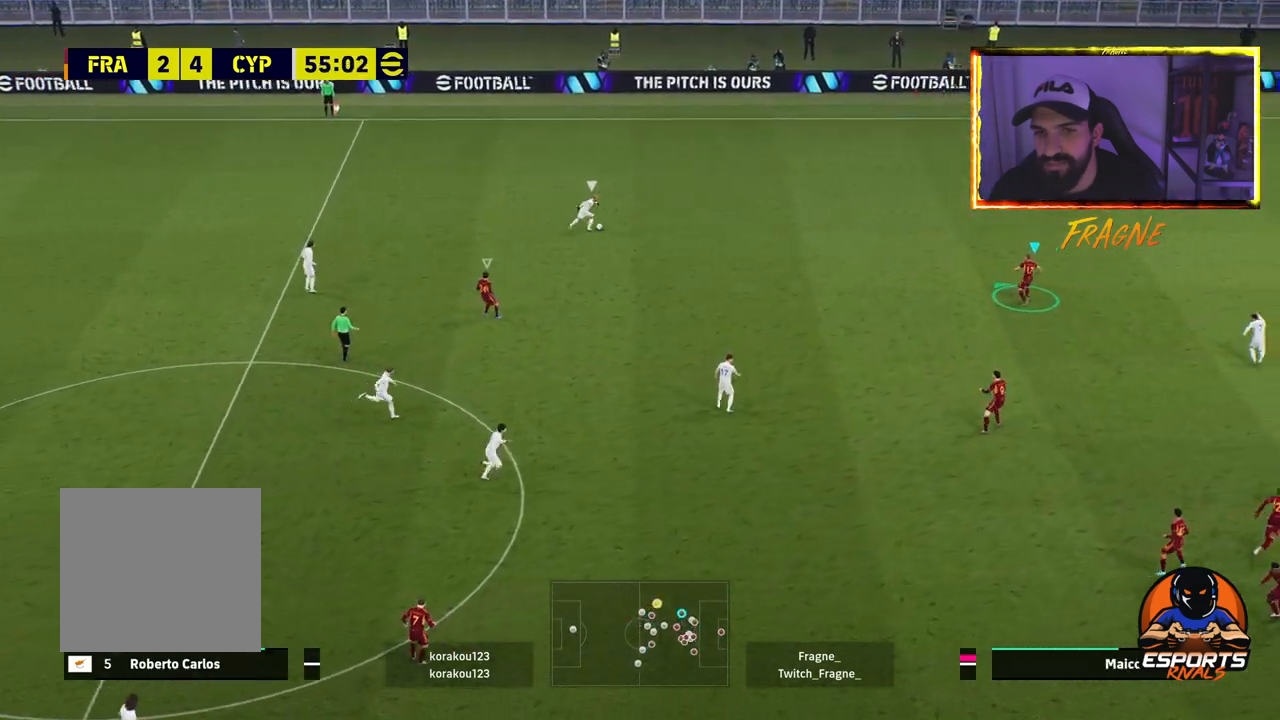
{"buttons": ["CROSS", "R2"], "left_stick": "up-left", "right_stick": "center", "events": [[17, "left_stick", "up-left"]]}
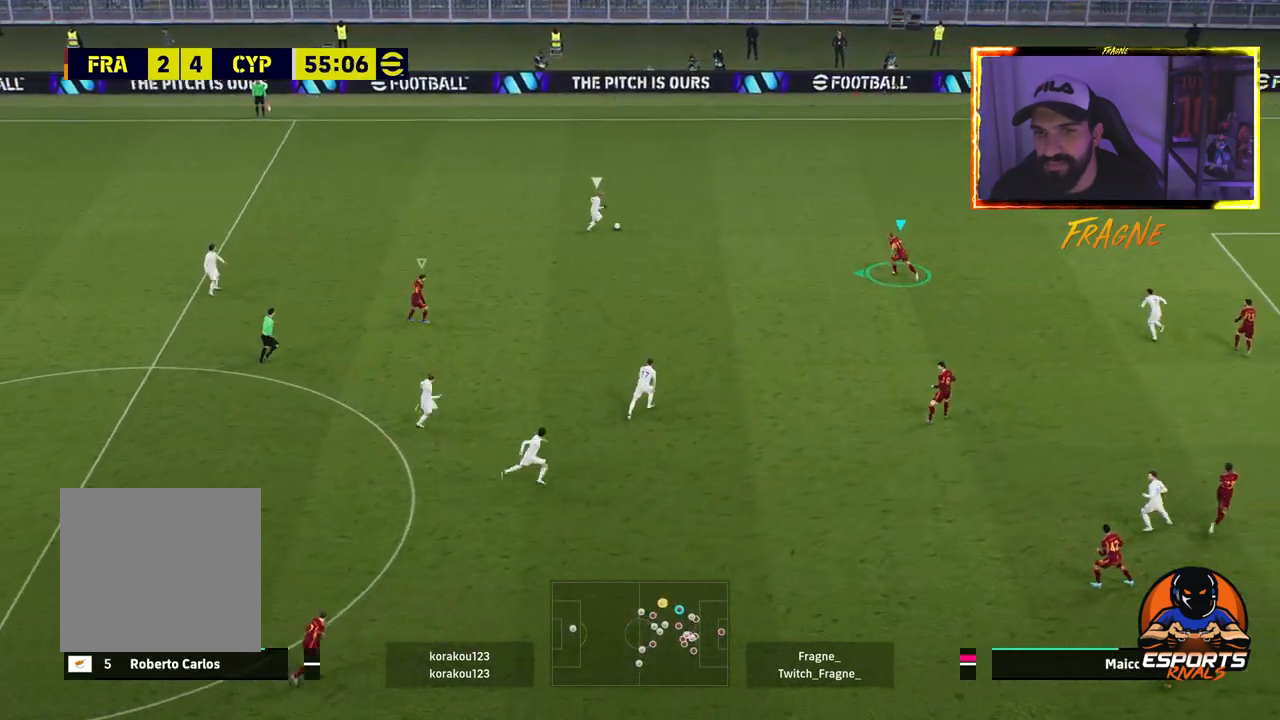
{"buttons": ["CROSS", "L2", "R2"], "left_stick": "up-left", "right_stick": "center", "events": [[217, "CROSS", "up"], [283, "L2", "down"], [383, "CROSS", "down"]]}
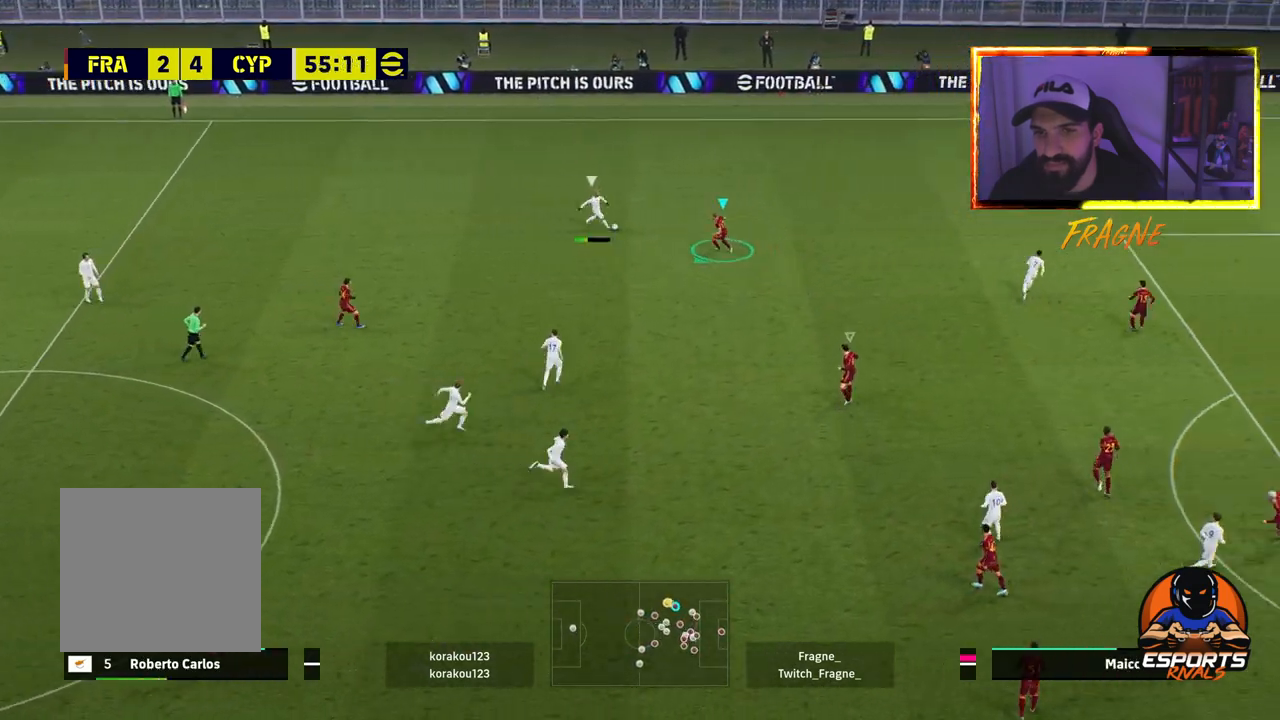
{"buttons": ["CROSS", "L1", "R2"], "left_stick": "up-left", "right_stick": "center", "events": [[350, "L2", "up"], [450, "L1", "down"]]}
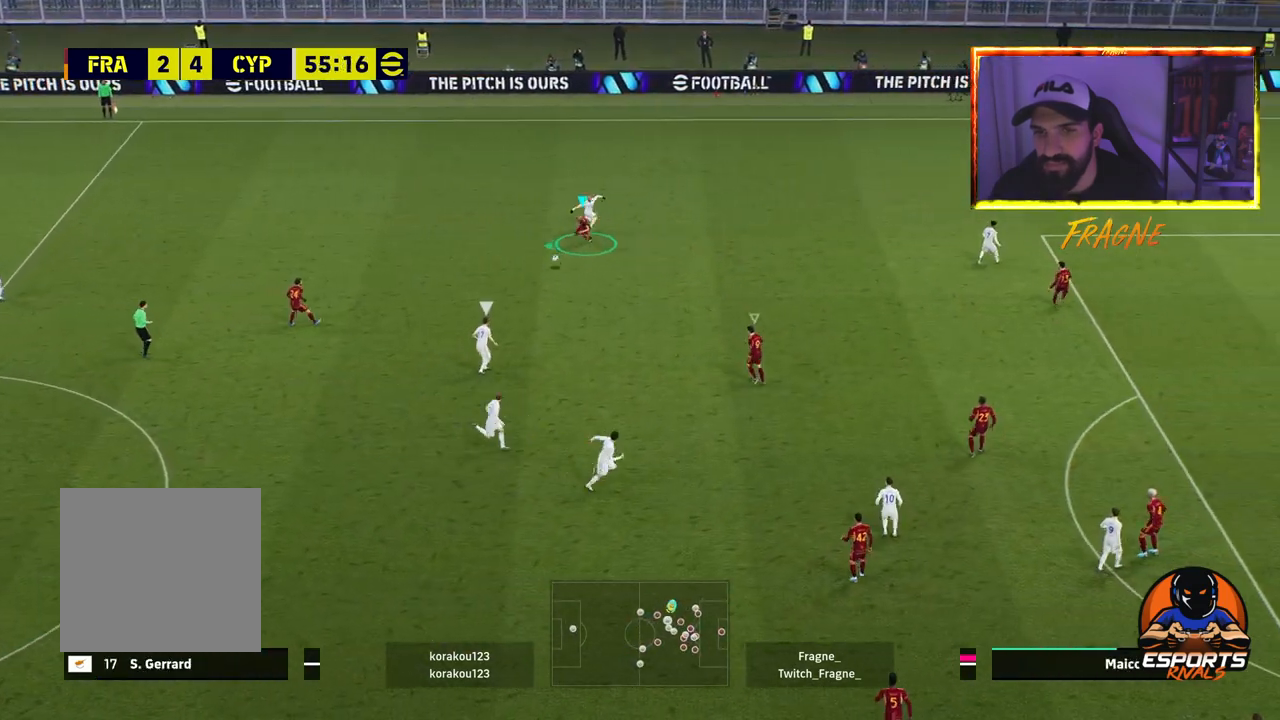
{"buttons": ["L2", "R2"], "left_stick": "down-left", "right_stick": "center"}
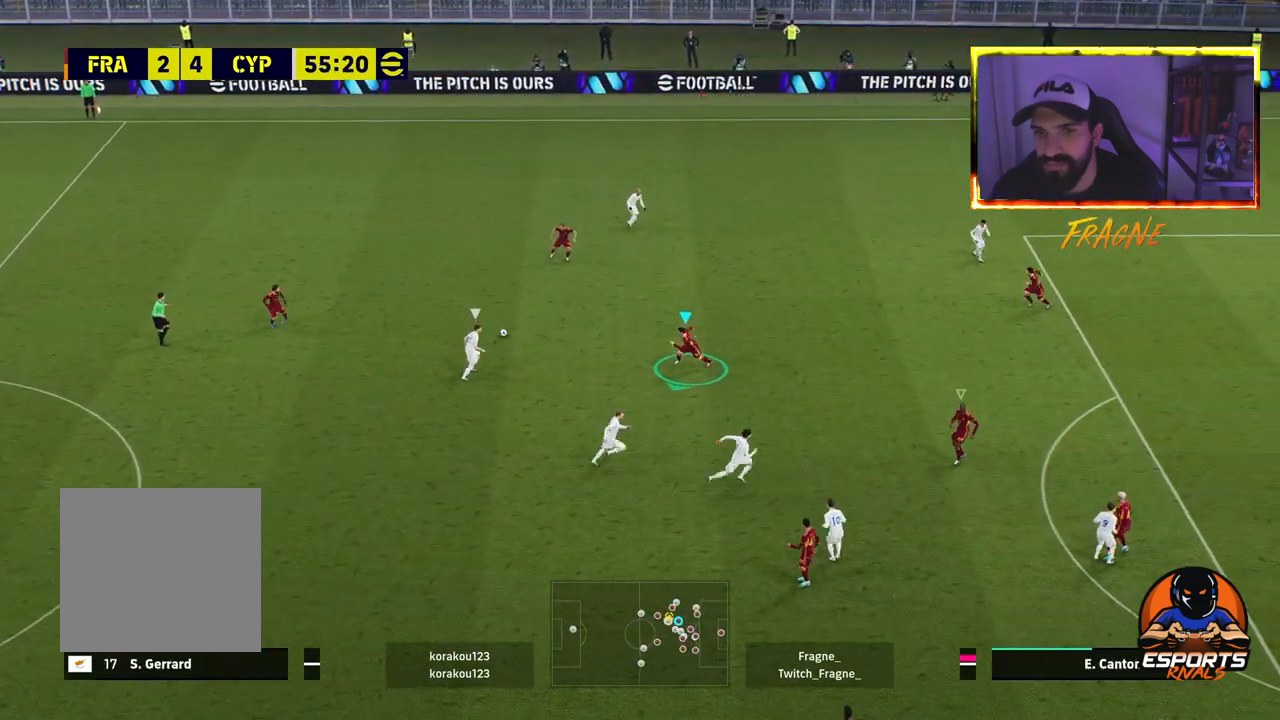
{"buttons": ["L2", "R2"], "left_stick": "down-left", "right_stick": "center", "events": []}
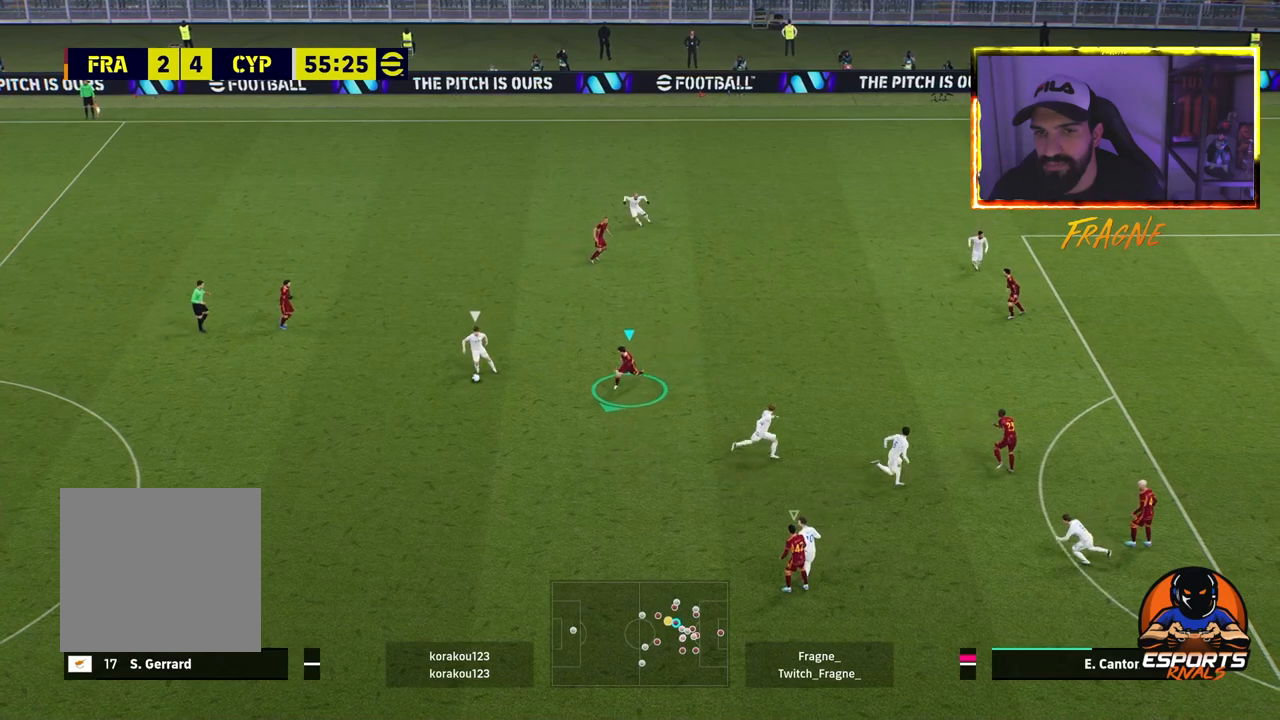
{"buttons": ["R2"], "left_stick": "up-left", "right_stick": "center", "events": [[400, "left_stick", "up-left"], [450, "L2", "up"]]}
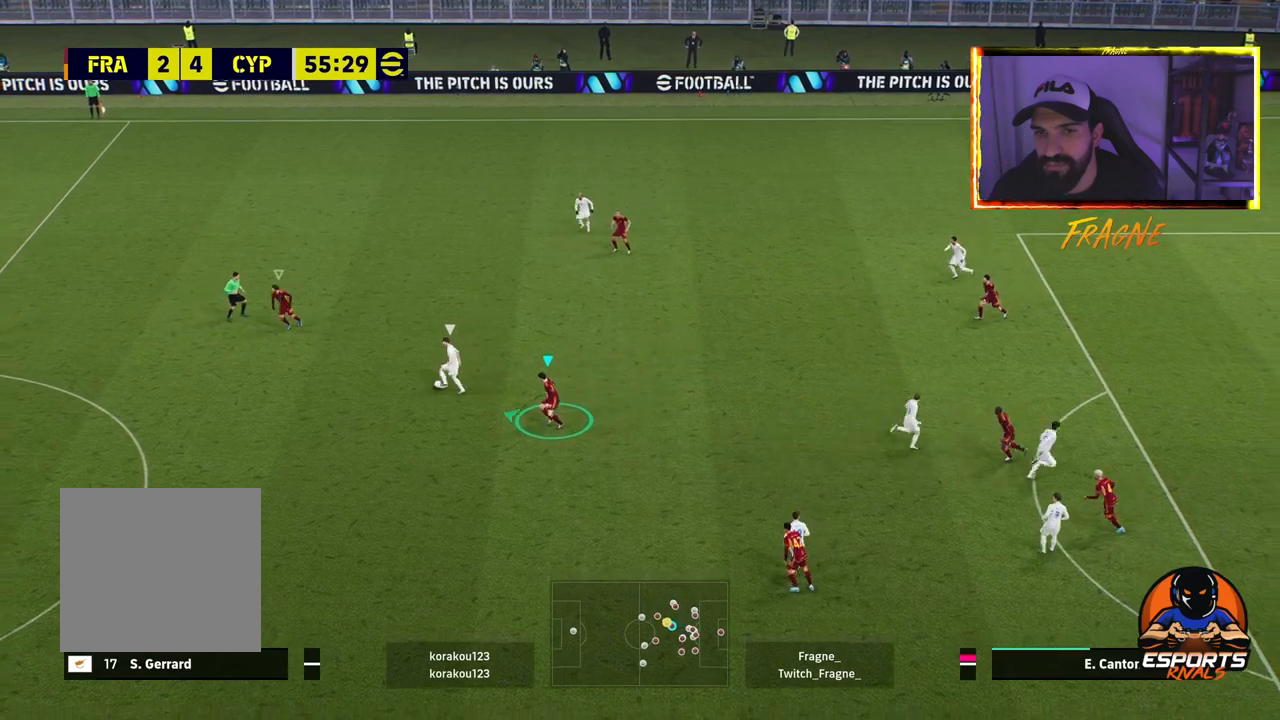
{"buttons": ["R2"], "left_stick": "up", "right_stick": "center", "events": [[167, "left_stick", "up"]]}
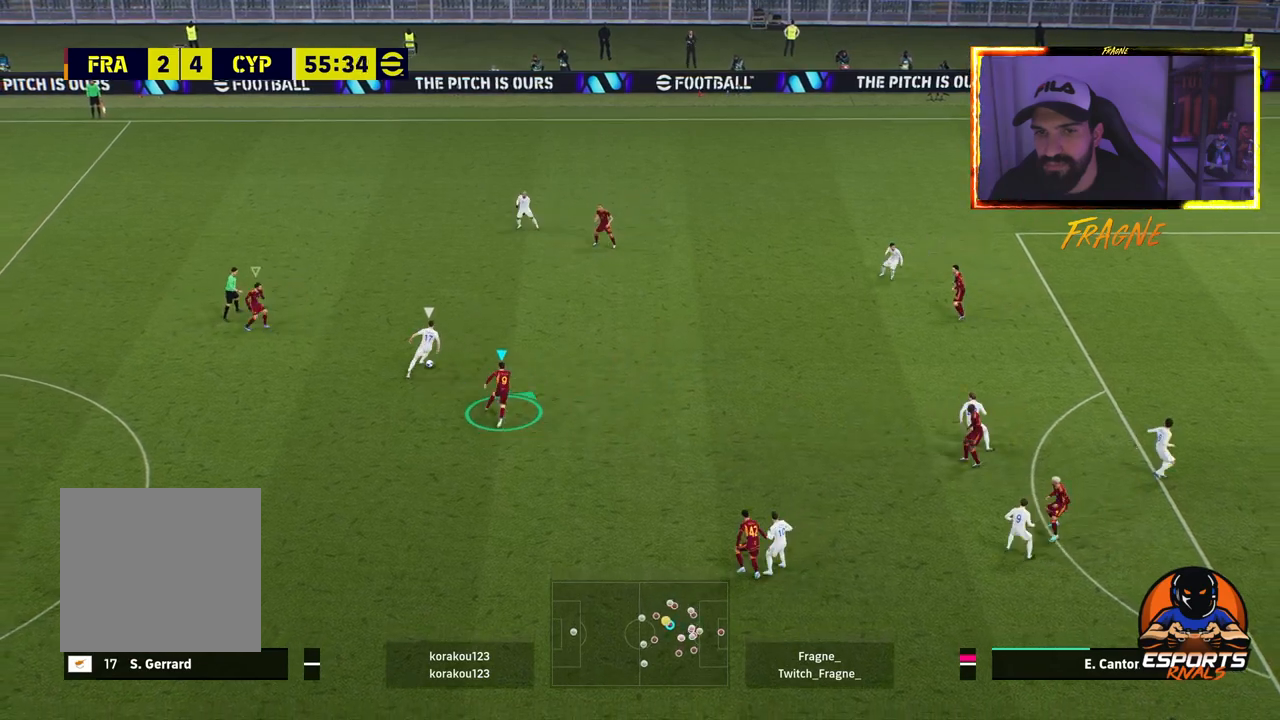
{"buttons": ["CROSS", "L1", "R2"], "left_stick": "up-left", "right_stick": "center", "events": [[17, "CROSS", "down"], [483, "L1", "down"], [483, "left_stick", "up-left"]]}
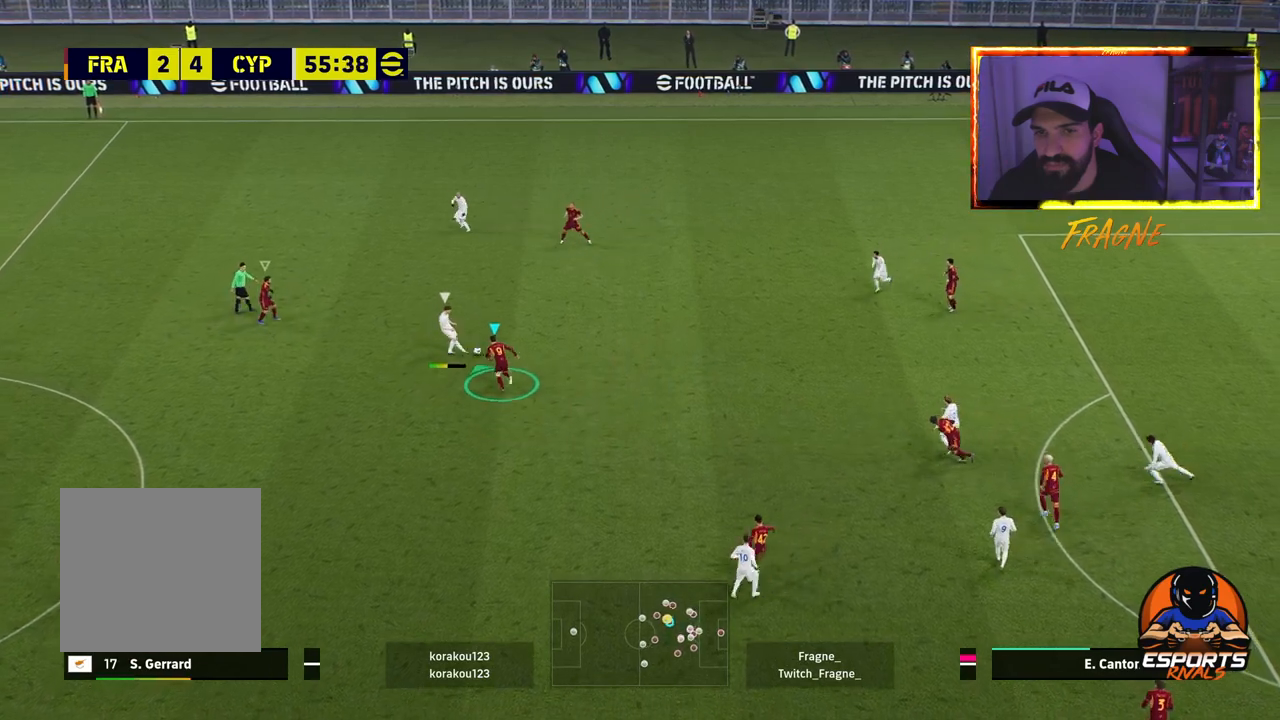
{"buttons": ["L2", "R2"], "left_stick": "up-left", "right_stick": "center", "events": [[133, "L1", "up"], [367, "CROSS", "up"], [450, "L2", "down"]]}
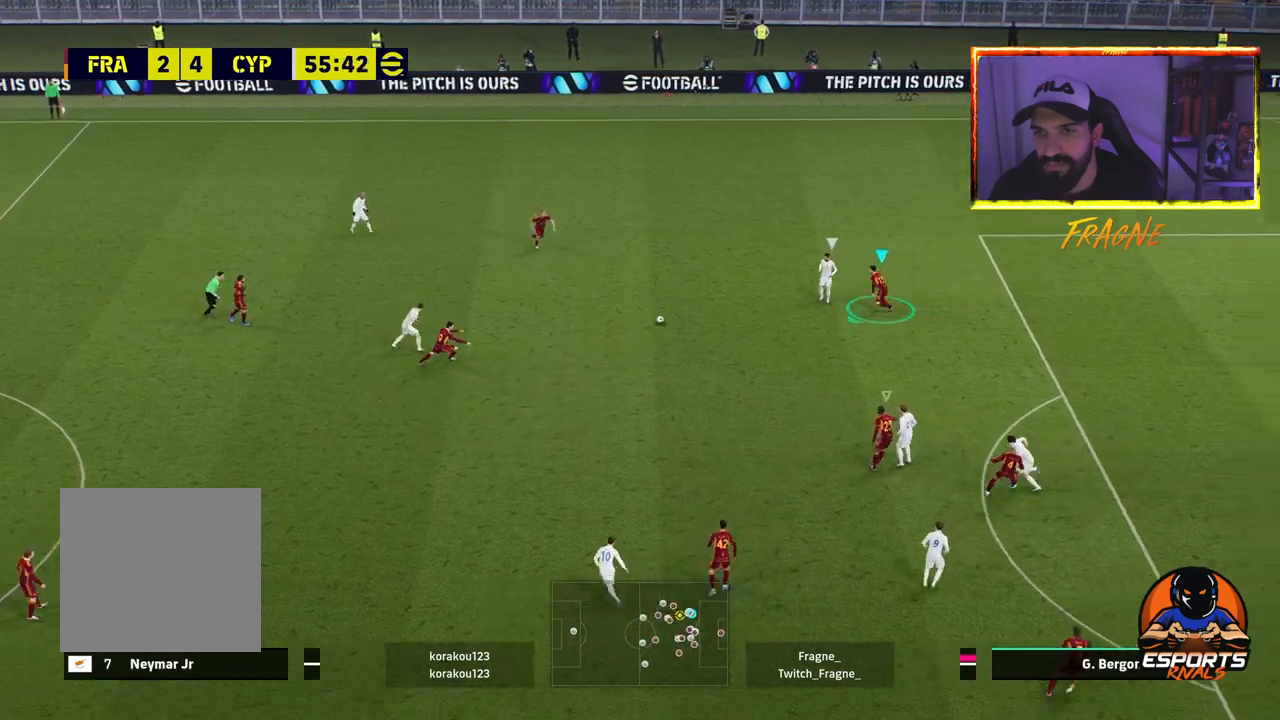
{"buttons": ["L2"], "left_stick": "up-left", "right_stick": "center", "events": [[33, "R2", "up"]]}
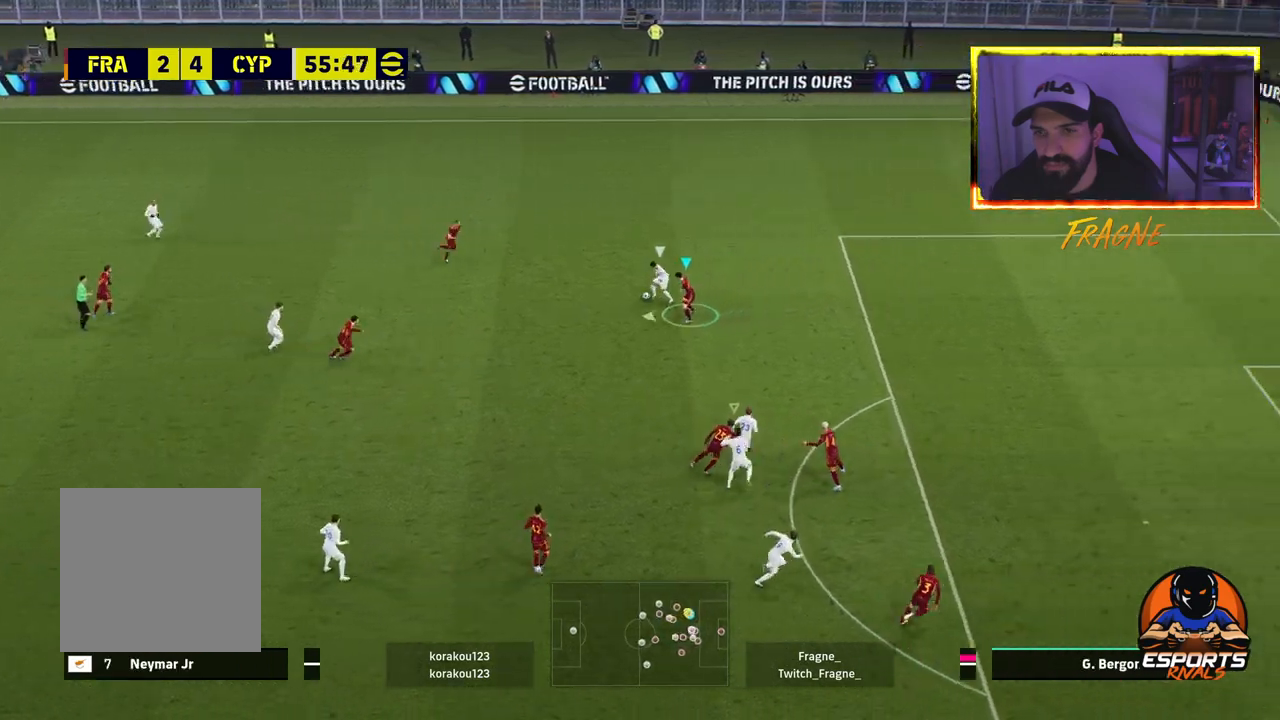
{"buttons": ["L2", "R2"], "left_stick": "up", "right_stick": "center", "events": [[50, "left_stick", "up"], [117, "R2", "down"]]}
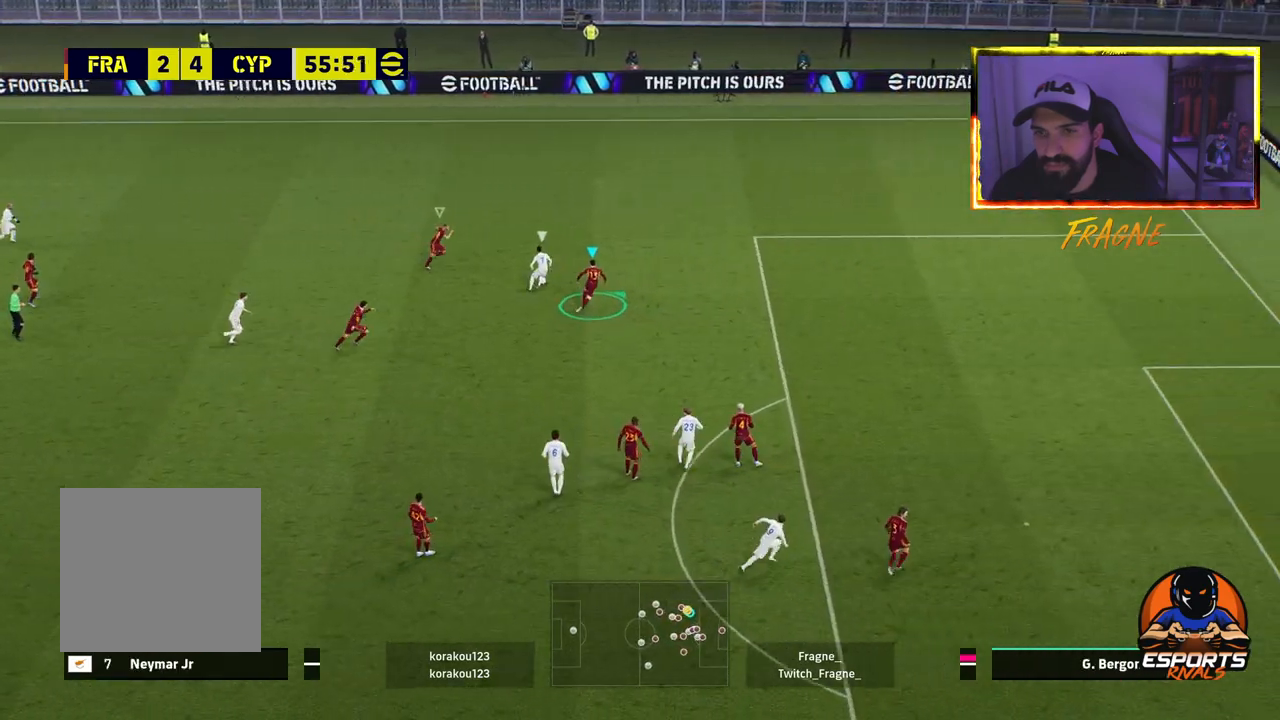
{"buttons": ["CROSS", "R2"], "left_stick": "left", "right_stick": "center", "events": [[167, "CROSS", "down"], [283, "L2", "up"], [283, "left_stick", "left"]]}
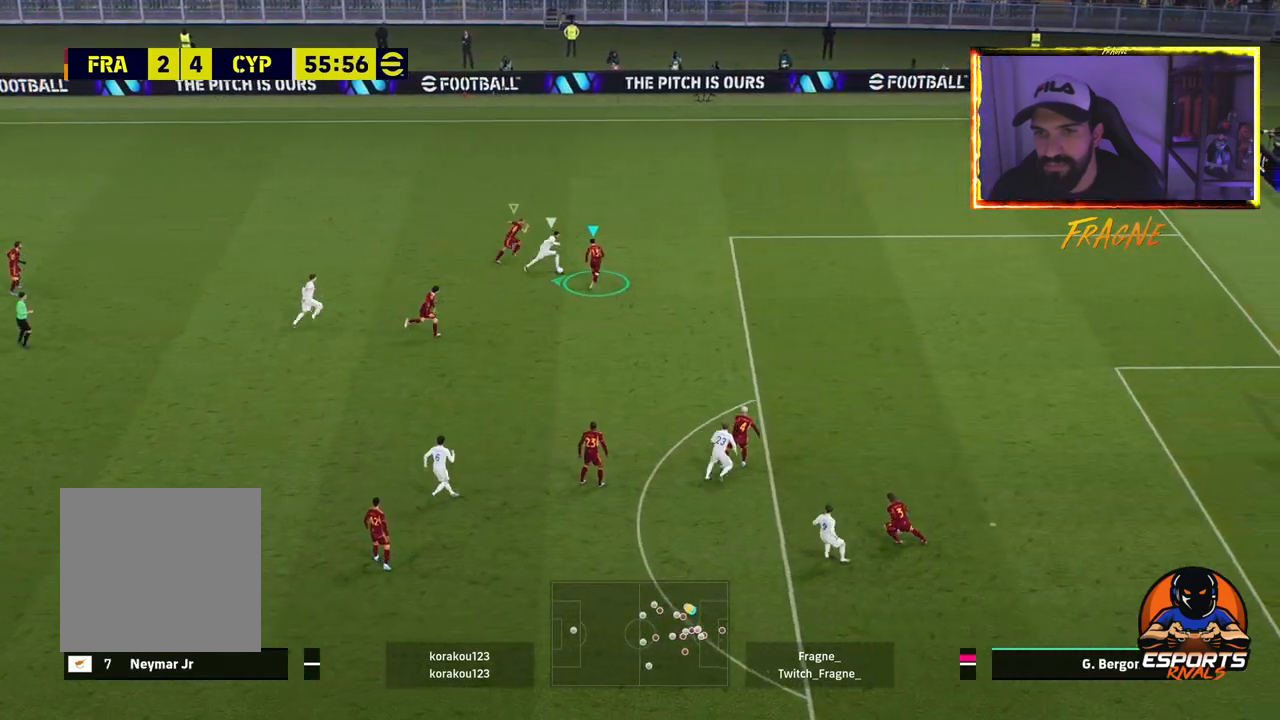
{"buttons": ["CROSS", "R2"], "left_stick": "left", "right_stick": "center", "events": []}
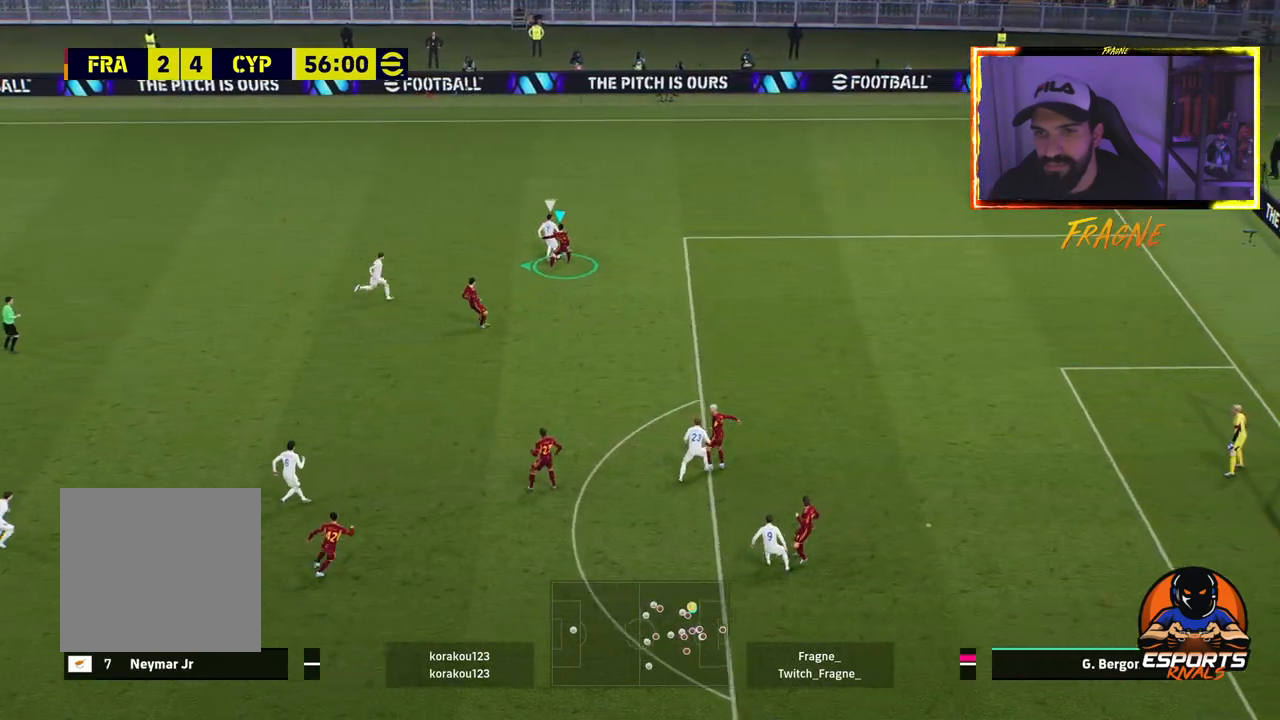
{"buttons": ["CROSS", "R2"], "left_stick": "left", "right_stick": "center", "events": []}
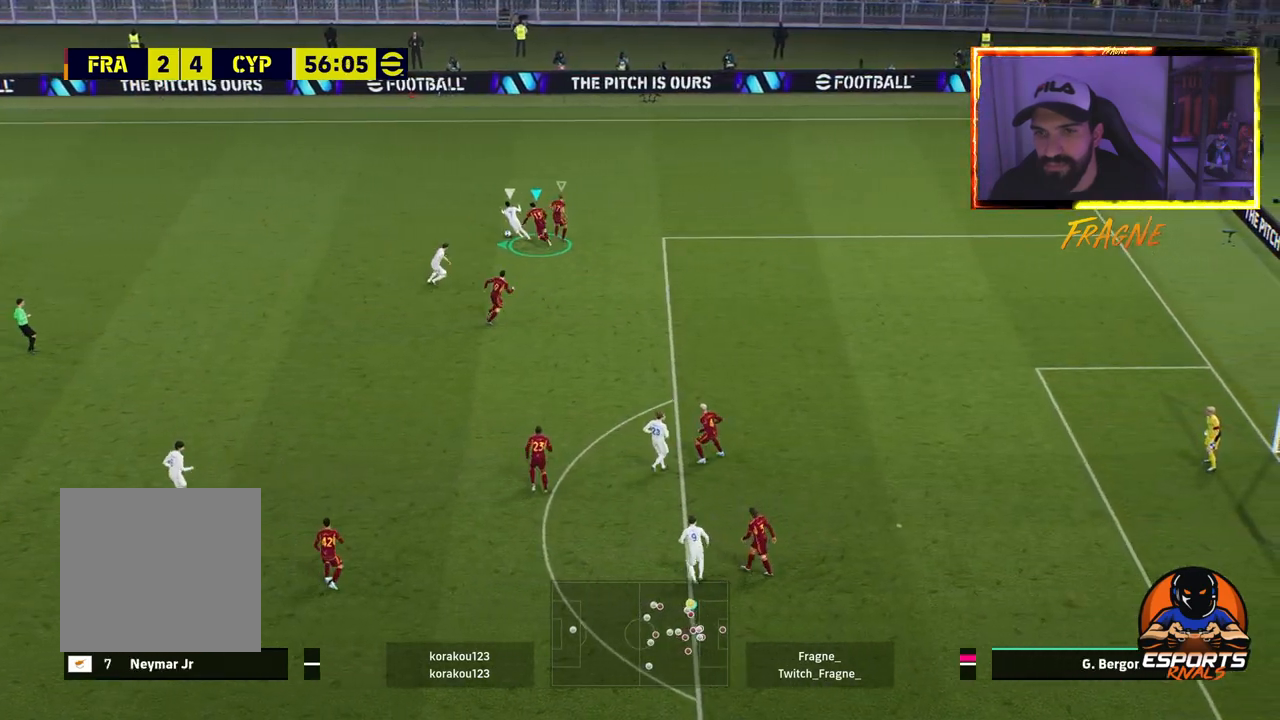
{"buttons": ["L2", "R2"], "left_stick": "down-left", "right_stick": "center", "events": [[200, "left_stick", "down-left"], [217, "CROSS", "up"], [250, "L2", "down"]]}
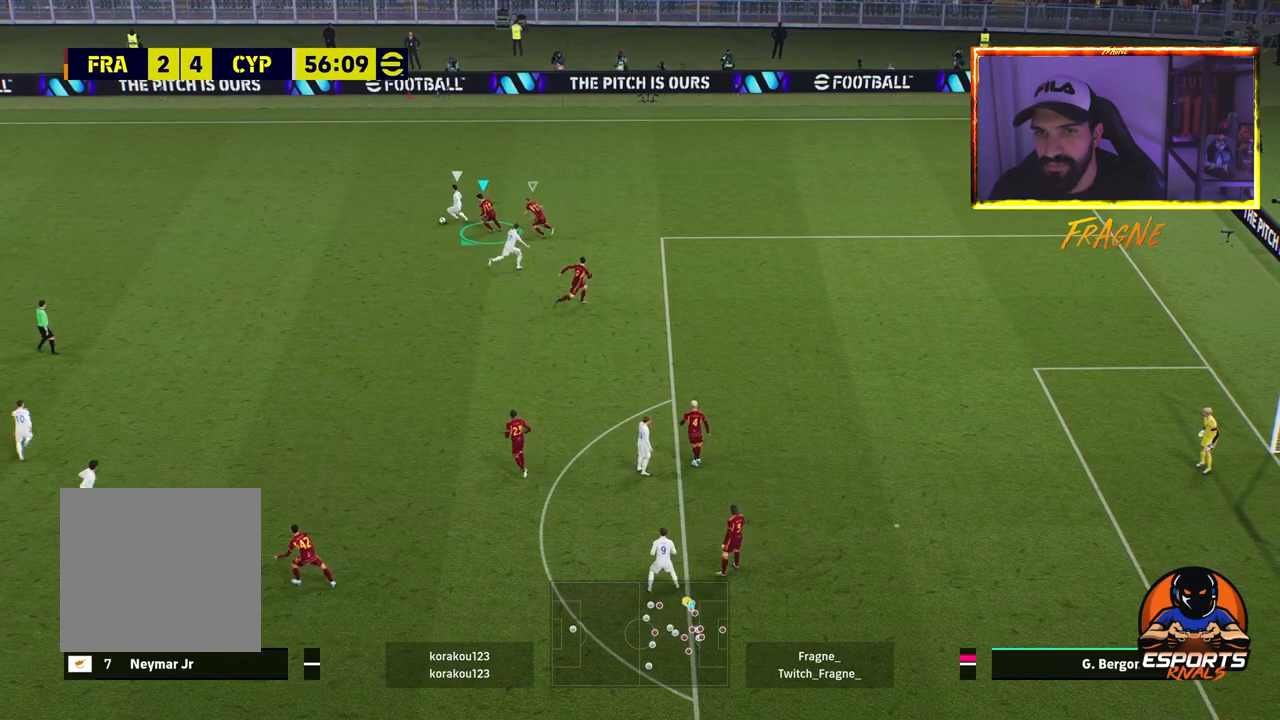
{"buttons": ["CROSS", "L2", "R2"], "left_stick": "up-left", "right_stick": "center", "events": [[250, "left_stick", "up-left"], [500, "CROSS", "down"]]}
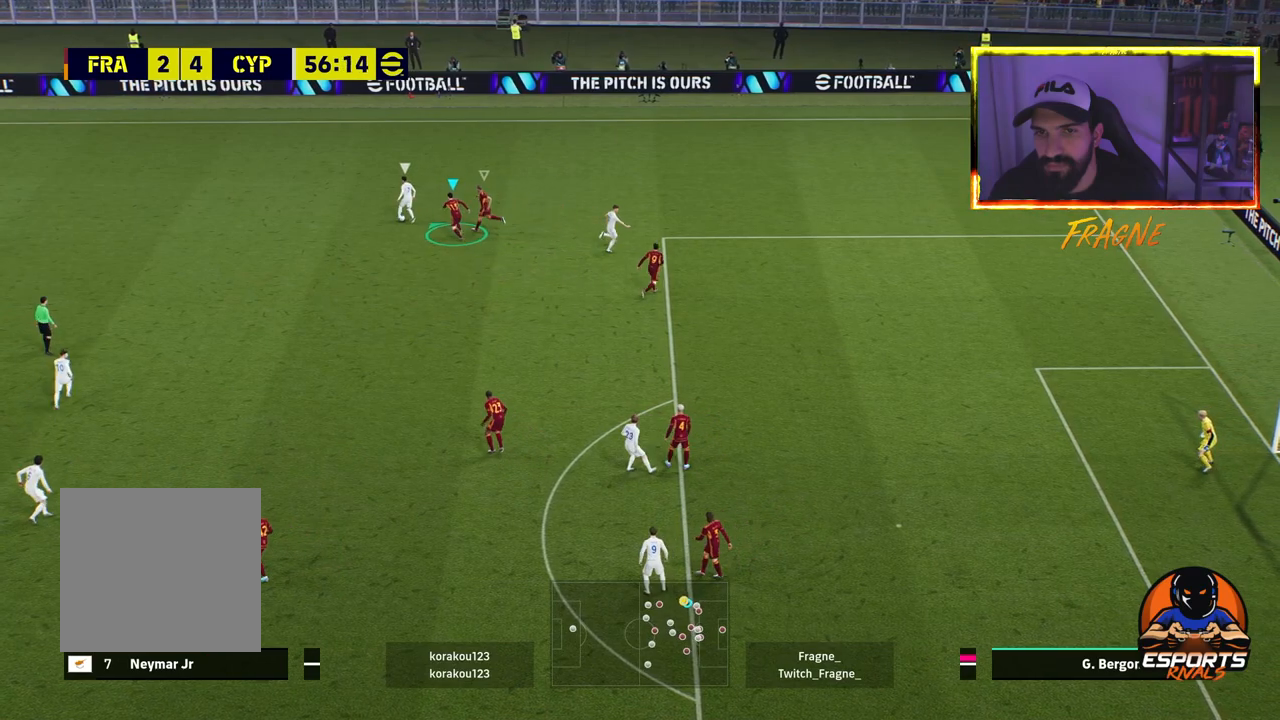
{"buttons": ["L2", "R2"], "left_stick": "up-right", "right_stick": "center", "events": [[183, "left_stick", "up"], [200, "L2", "up"], [333, "left_stick", "up-right"], [350, "L1", "down"], [367, "CROSS", "up"], [433, "L2", "down"], [500, "L1", "up"]]}
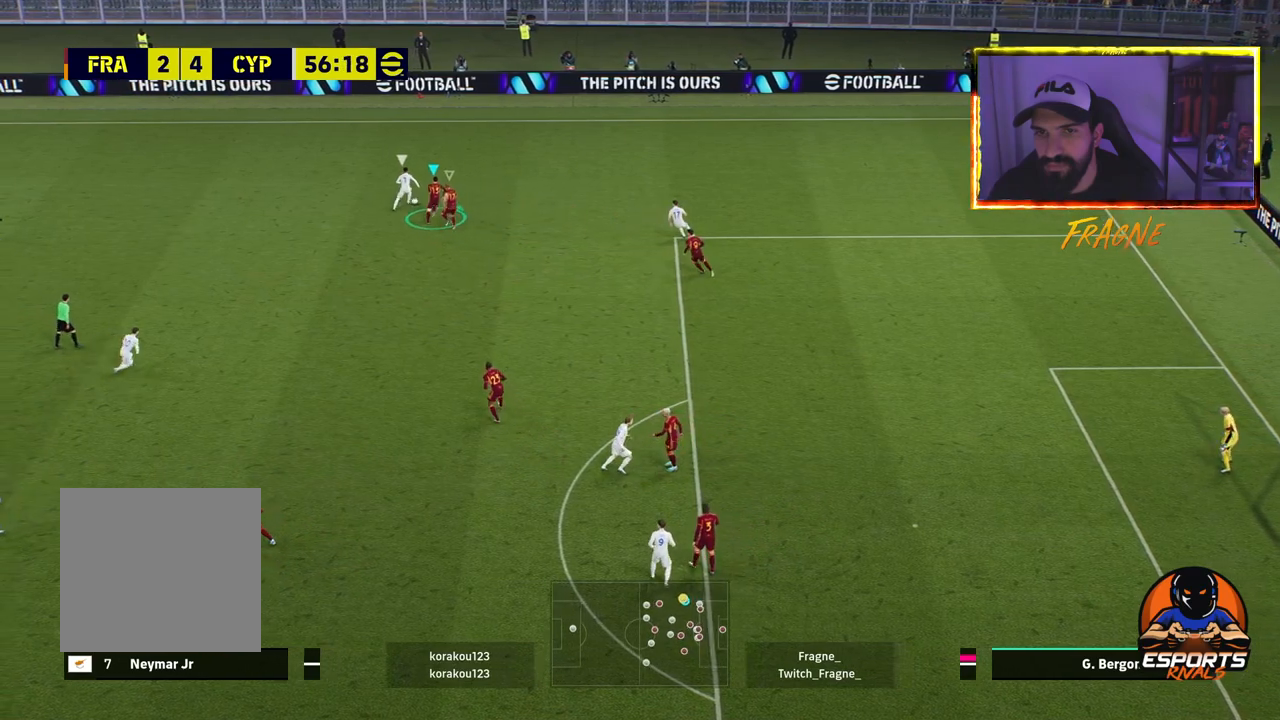
{"buttons": ["L2", "R2"], "left_stick": "up-right", "right_stick": "center", "events": []}
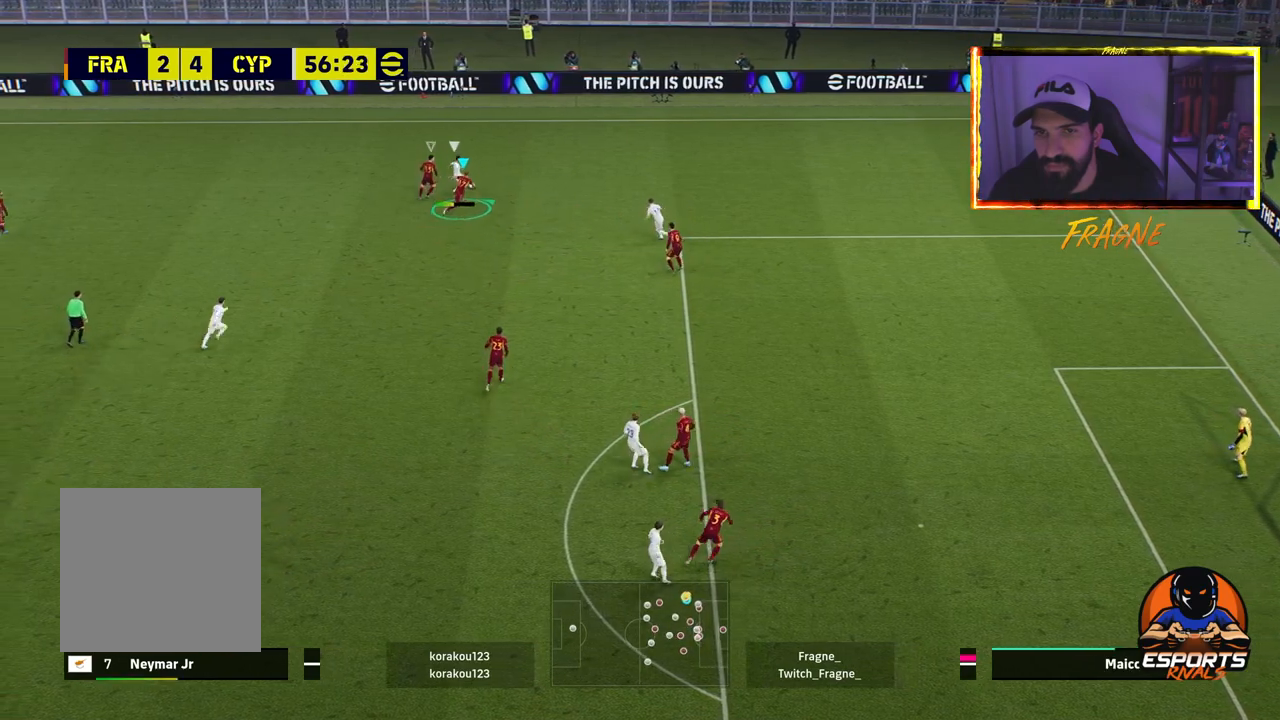
{"buttons": ["CROSS", "R2"], "left_stick": "up", "right_stick": "center", "events": [[200, "CROSS", "down"], [217, "L2", "up"], [300, "L1", "down"], [333, "left_stick", "up"], [450, "L1", "up"]]}
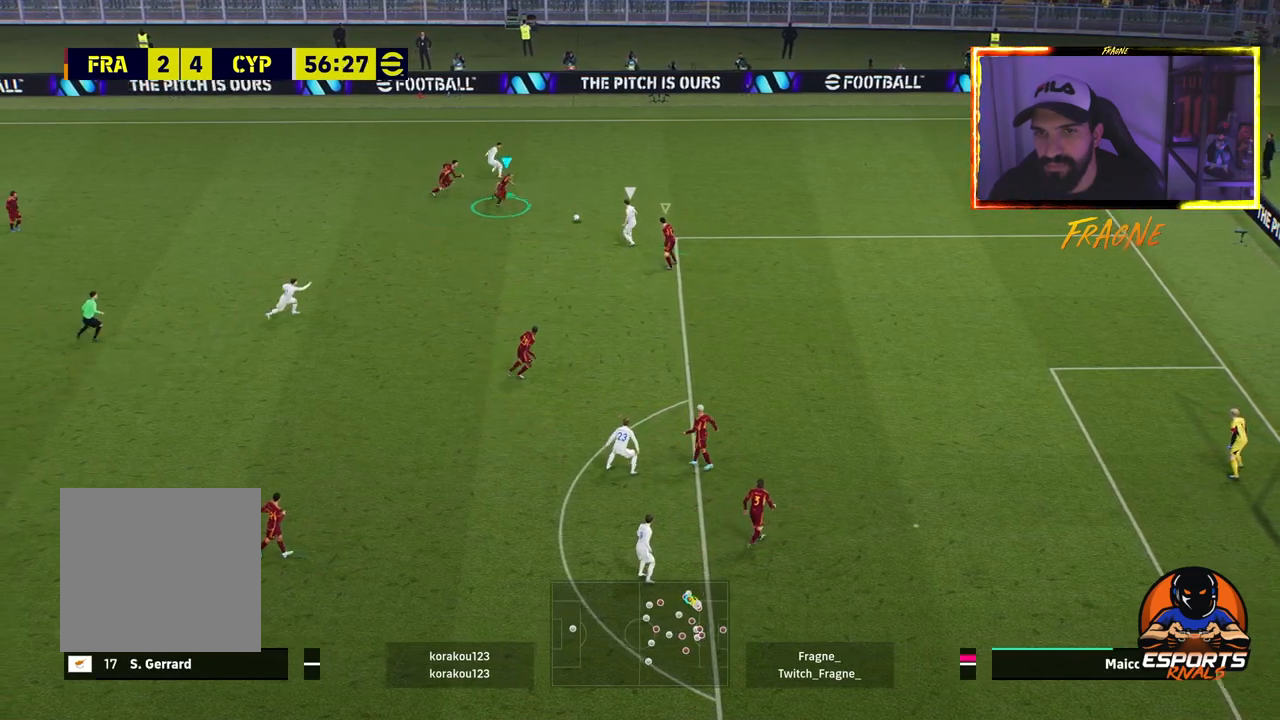
{"buttons": ["CROSS", "R2"], "left_stick": "up-left", "right_stick": "center", "events": [[50, "left_stick", "up-left"]]}